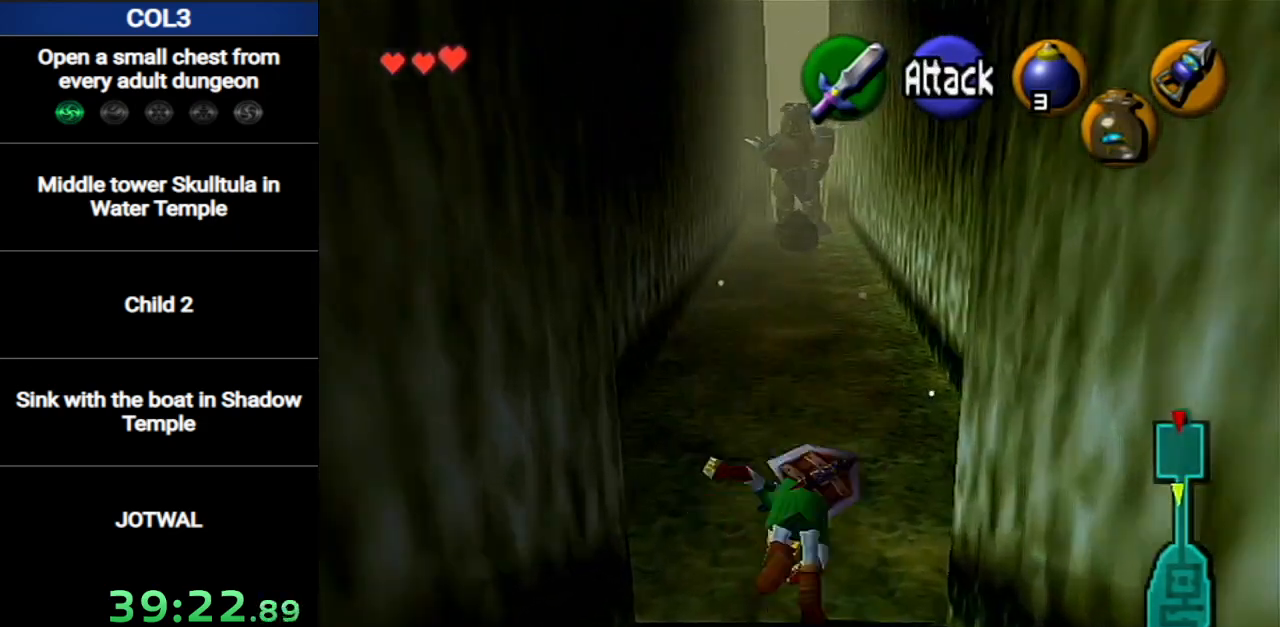
Gameplay with a controller (Nintendo layout); each line is a JSON object with the inputs held at the frame after it. "events" lists button and stick changes between this image and that frame as [ms after this image, input, new state], when the widget could be followed in between. Not read: L3 R3 START.
{"buttons": [], "left_stick": "up-left", "right_stick": "center", "events": [[234, "left_stick", "up-left"]]}
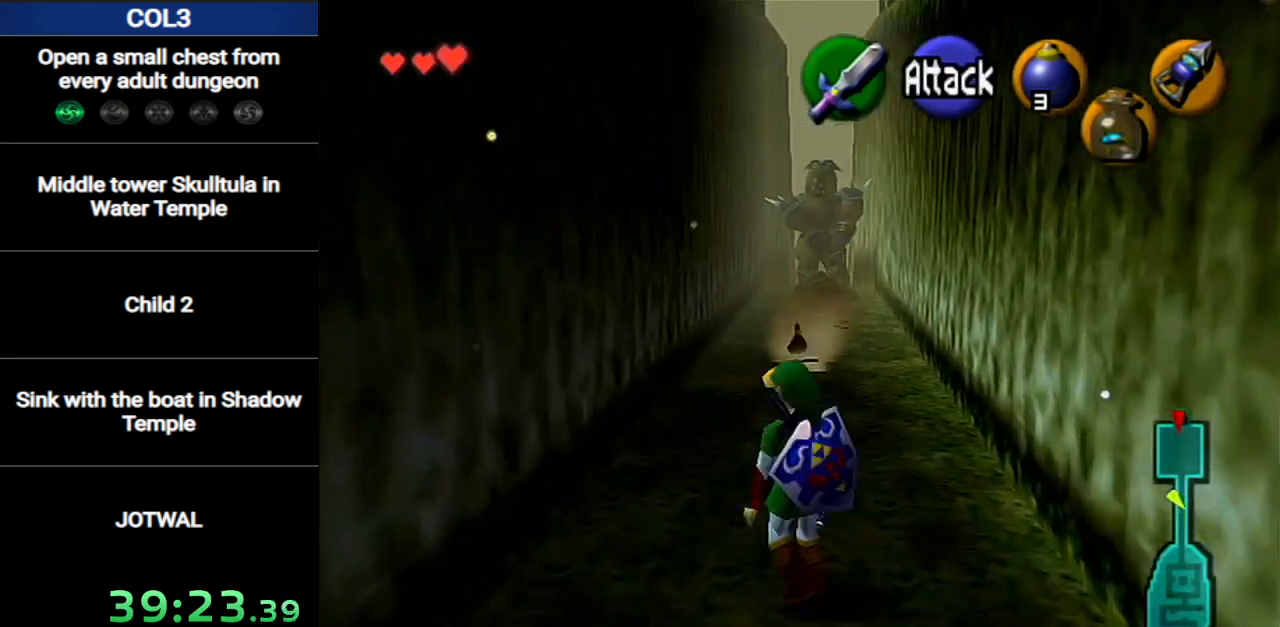
{"buttons": [], "left_stick": "up-right", "right_stick": "center", "events": [[234, "left_stick", "up"], [484, "left_stick", "up-right"]]}
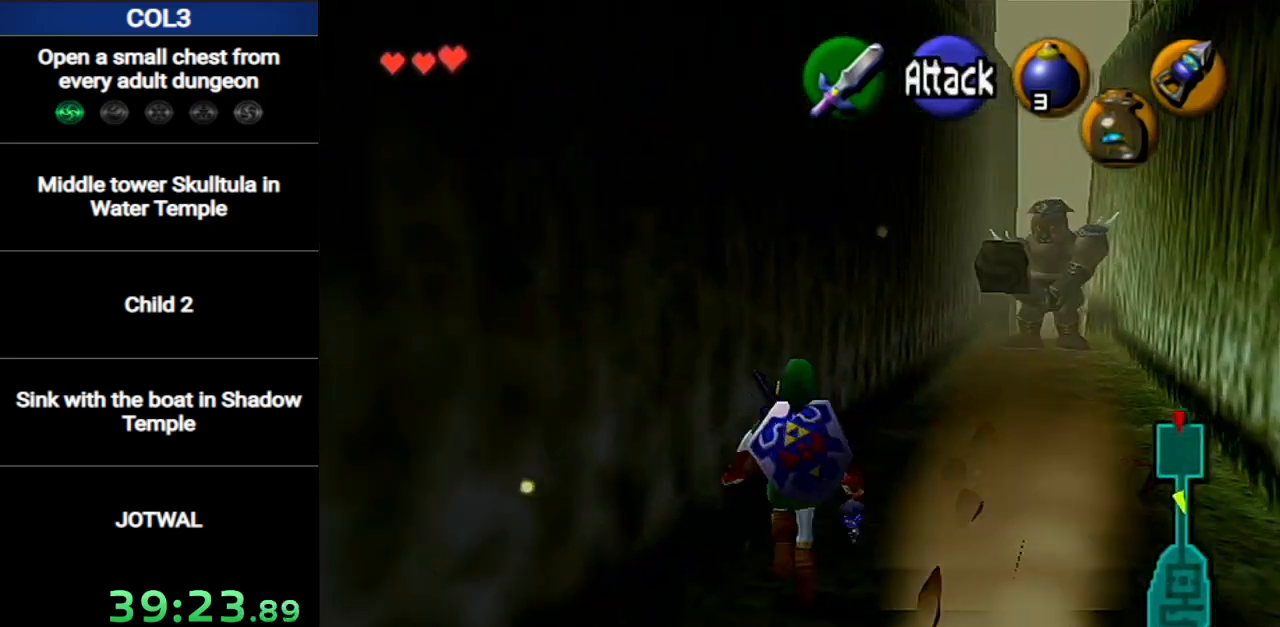
{"buttons": [], "left_stick": "up-right", "right_stick": "center", "events": []}
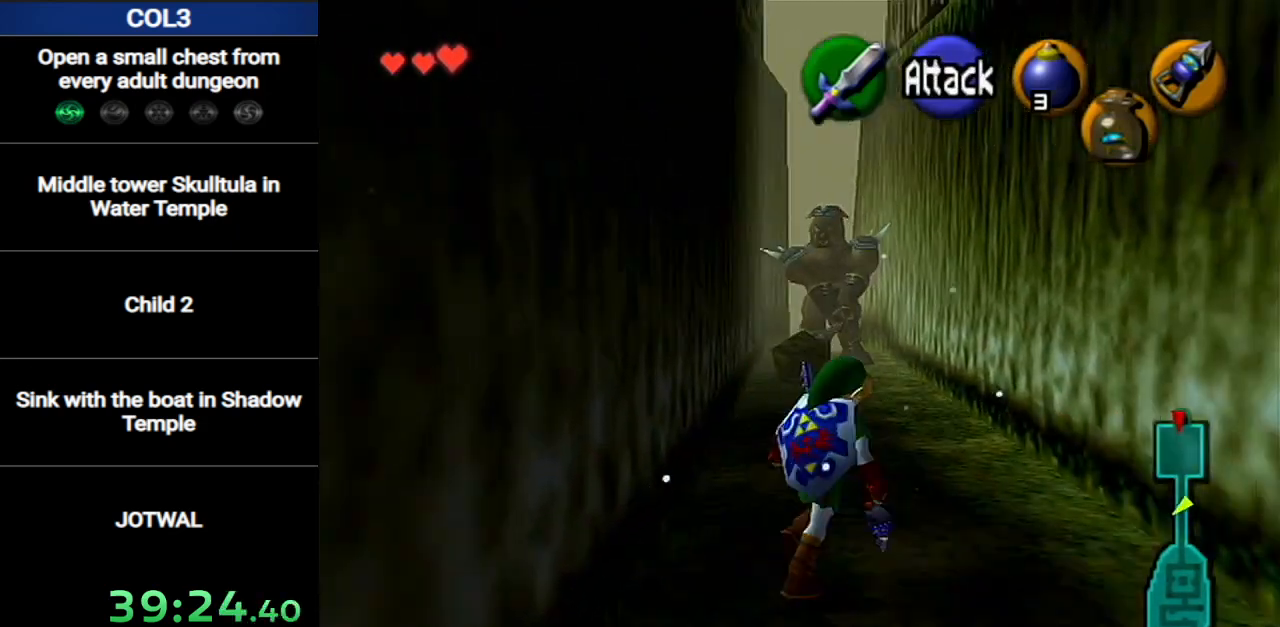
{"buttons": [], "left_stick": "up", "right_stick": "center", "events": [[117, "left_stick", "up"]]}
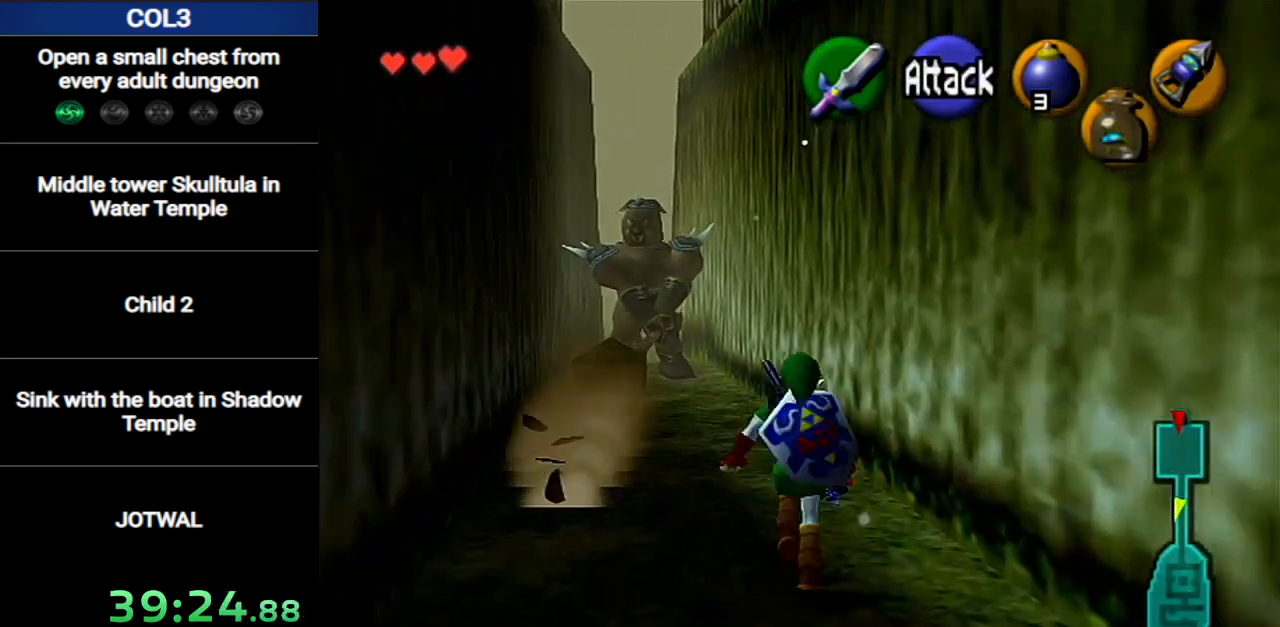
{"buttons": [], "left_stick": "up-left", "right_stick": "center", "events": [[301, "left_stick", "up-left"]]}
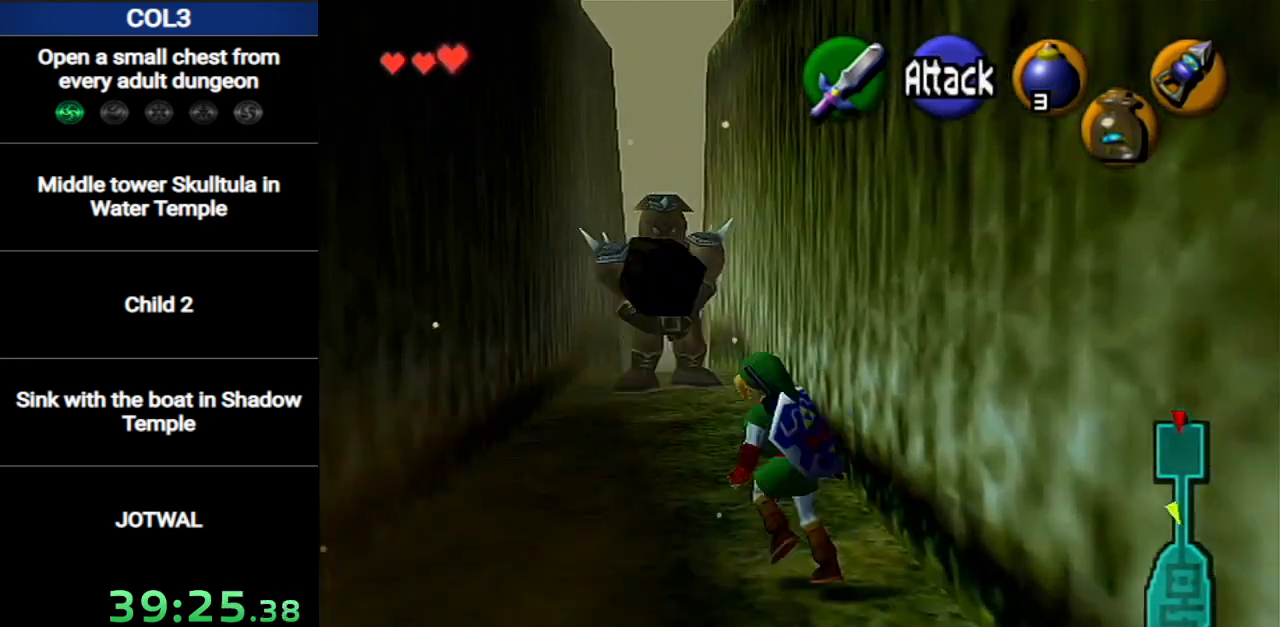
{"buttons": [], "left_stick": "up", "right_stick": "center", "events": [[334, "left_stick", "up"]]}
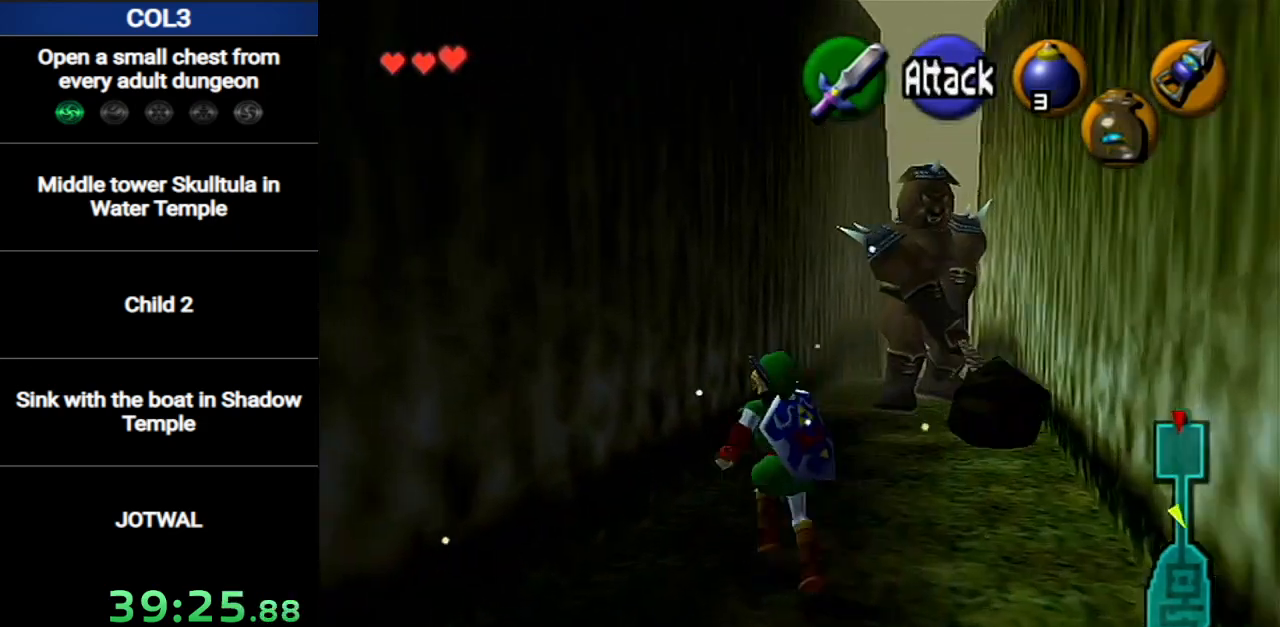
{"buttons": [], "left_stick": "up", "right_stick": "center", "events": [[51, "A", "down"], [234, "A", "up"]]}
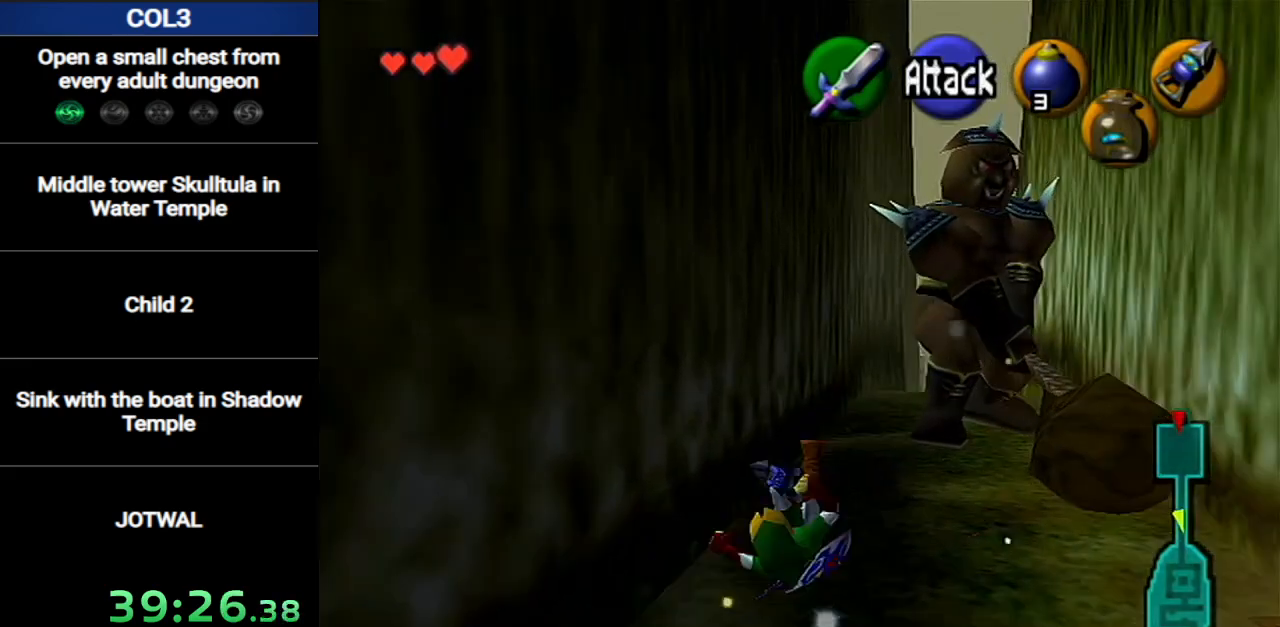
{"buttons": ["A"], "left_stick": "up", "right_stick": "center", "events": [[334, "A", "down"]]}
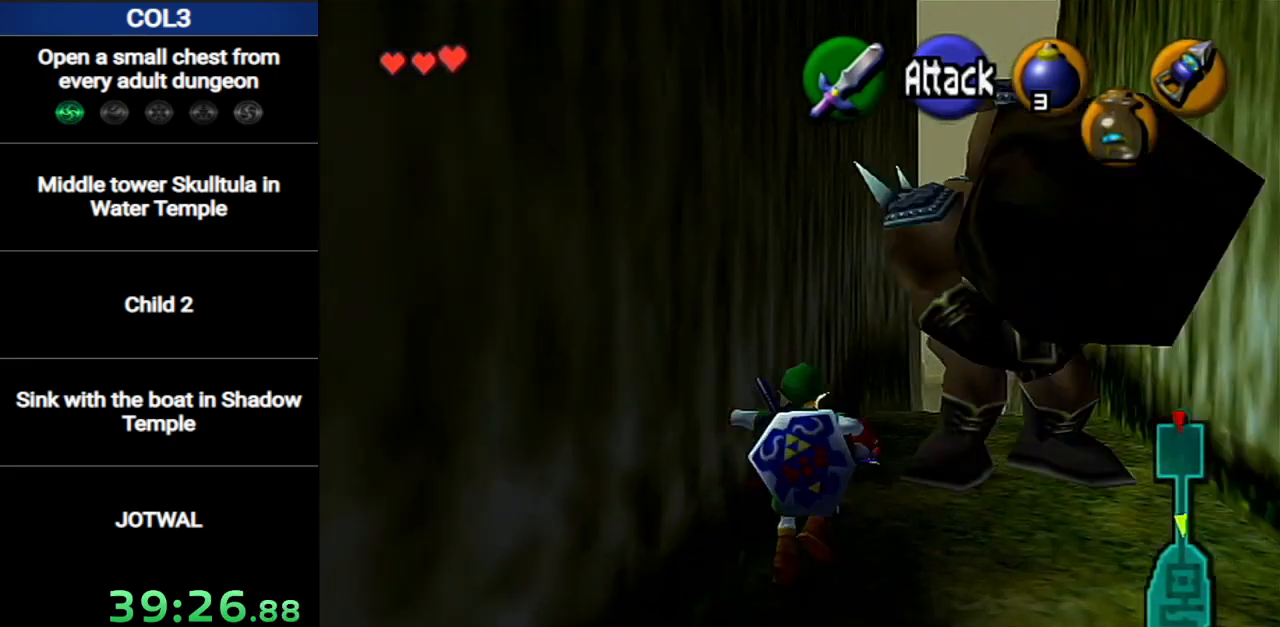
{"buttons": [], "left_stick": "up", "right_stick": "center", "events": [[117, "A", "up"]]}
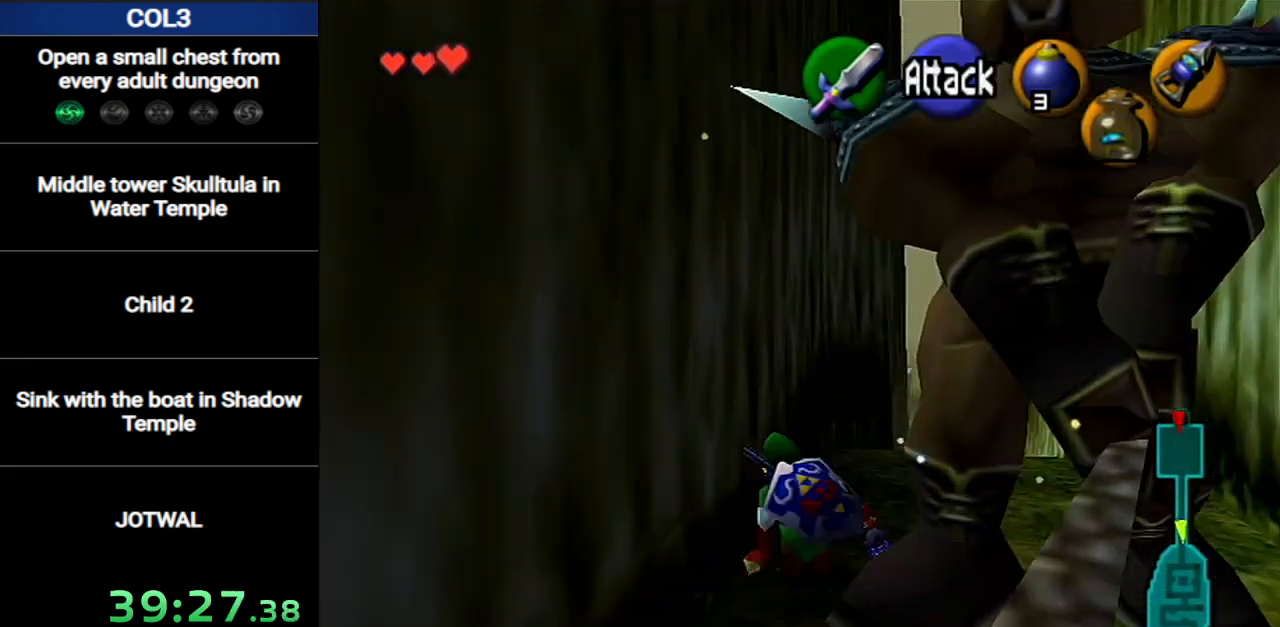
{"buttons": [], "left_stick": "up", "right_stick": "center", "events": [[83, "A", "down"], [367, "A", "up"]]}
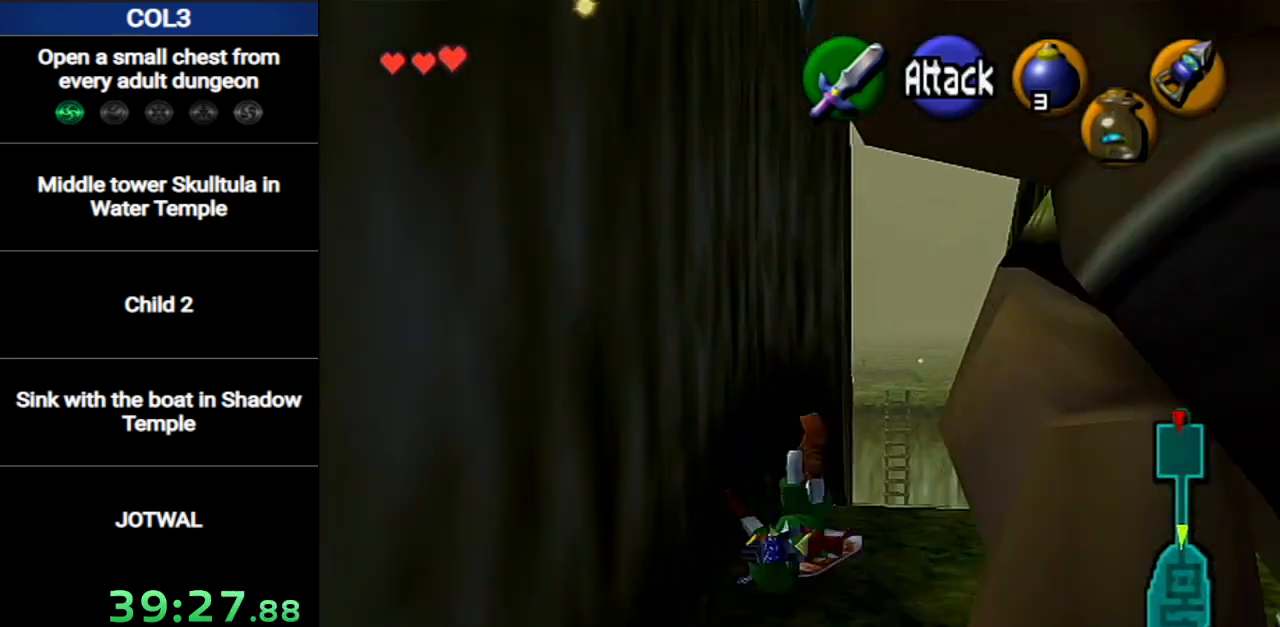
{"buttons": [], "left_stick": "up-right", "right_stick": "center", "events": [[418, "left_stick", "up-right"]]}
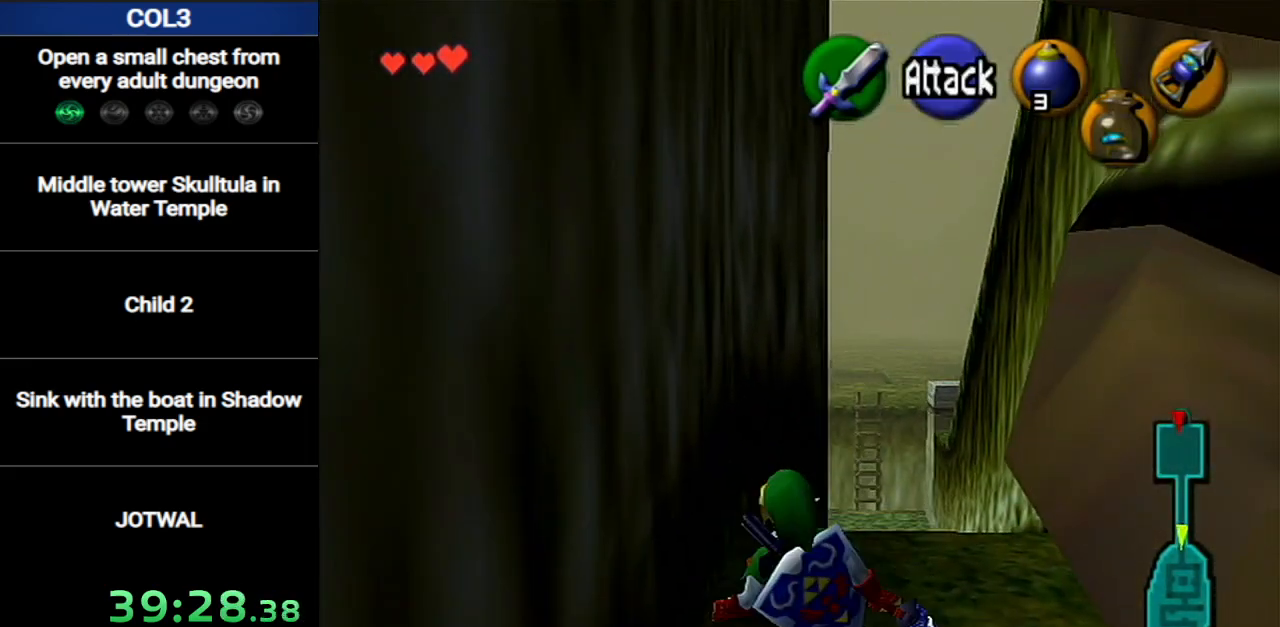
{"buttons": [], "left_stick": "up-right", "right_stick": "center", "events": []}
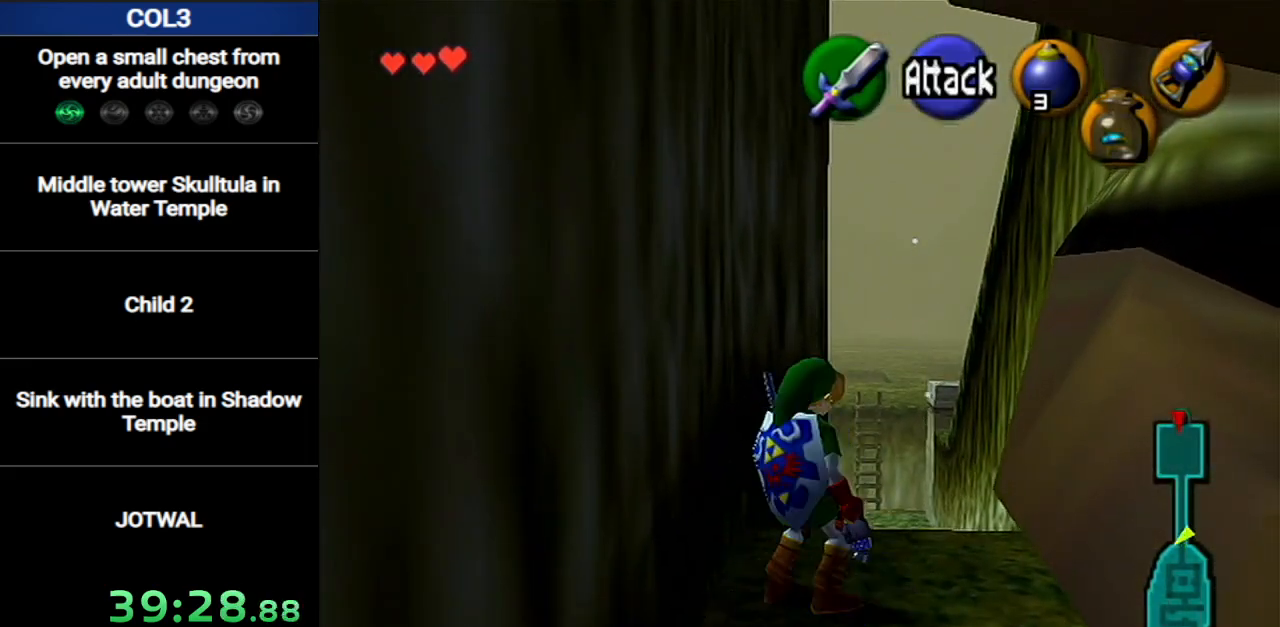
{"buttons": [], "left_stick": "up", "right_stick": "center", "events": [[51, "left_stick", "up"], [167, "A", "down"], [468, "A", "up"]]}
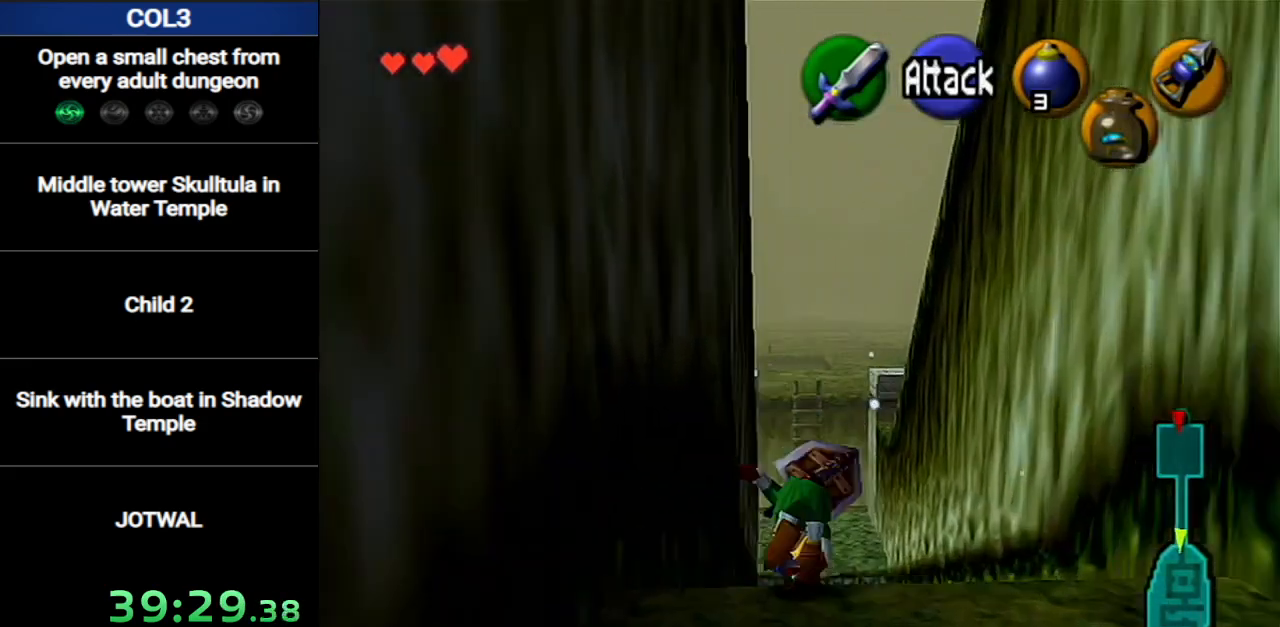
{"buttons": ["A"], "left_stick": "up", "right_stick": "center", "events": [[484, "A", "down"]]}
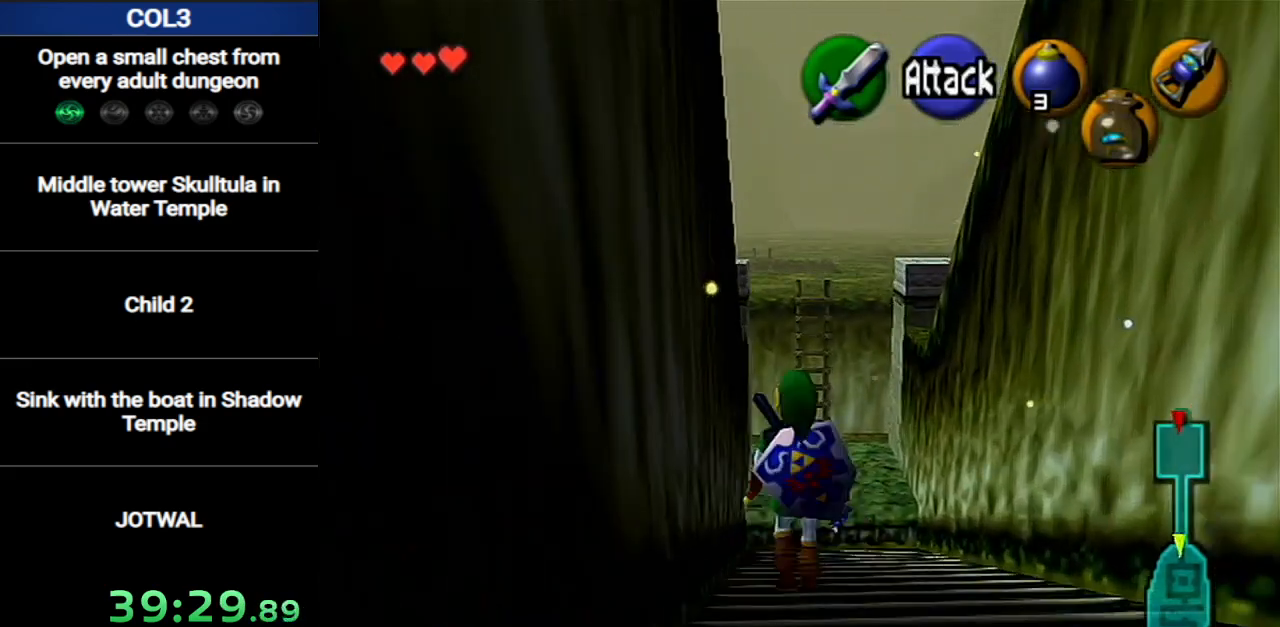
{"buttons": [], "left_stick": "up", "right_stick": "center", "events": [[167, "A", "up"]]}
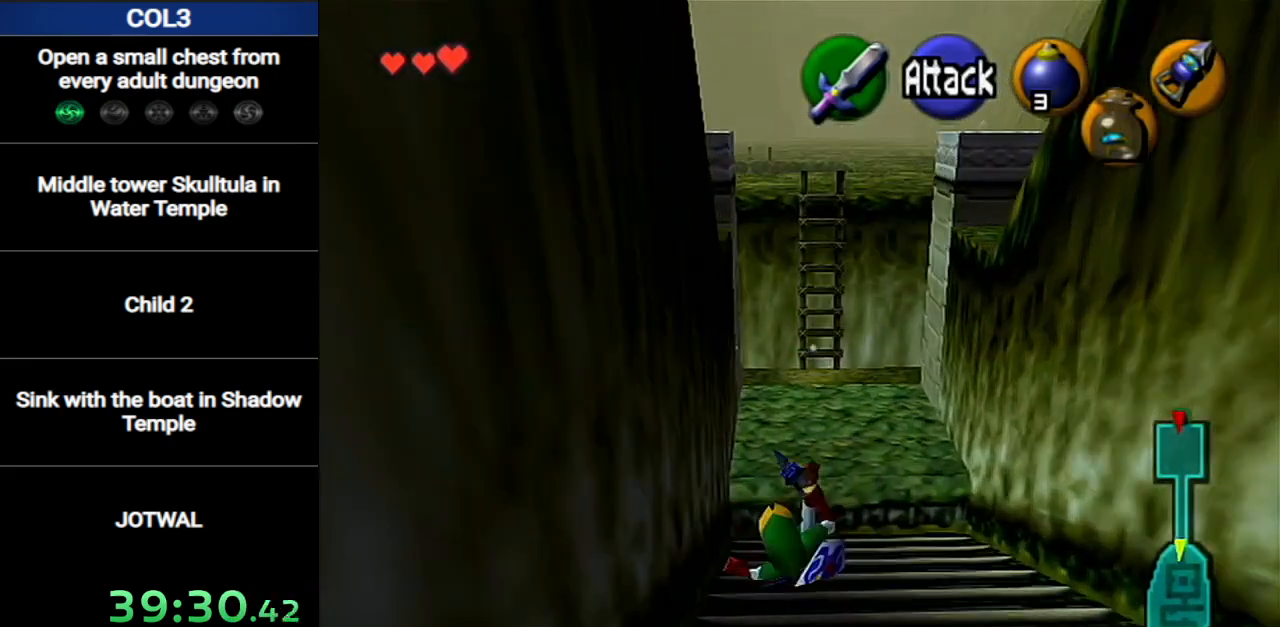
{"buttons": ["R1"], "left_stick": "center", "right_stick": "center", "events": [[434, "R1", "down"], [500, "left_stick", "center"]]}
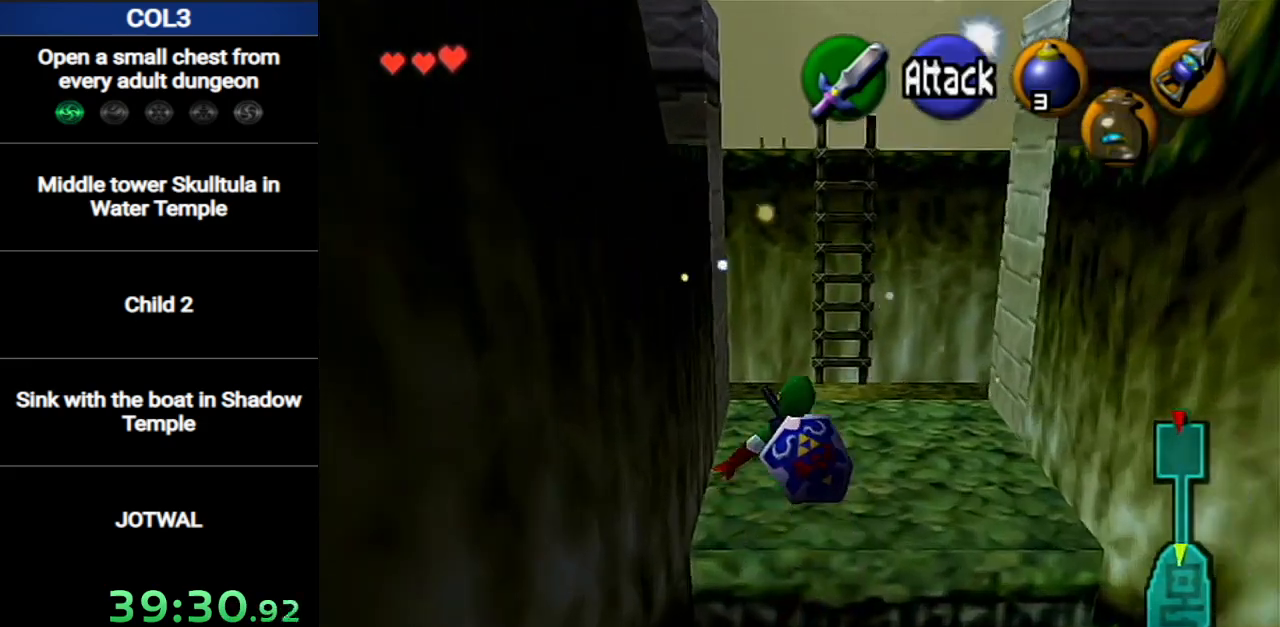
{"buttons": ["X"], "left_stick": "center", "right_stick": "center", "events": [[34, "R1", "up"], [184, "X", "down"]]}
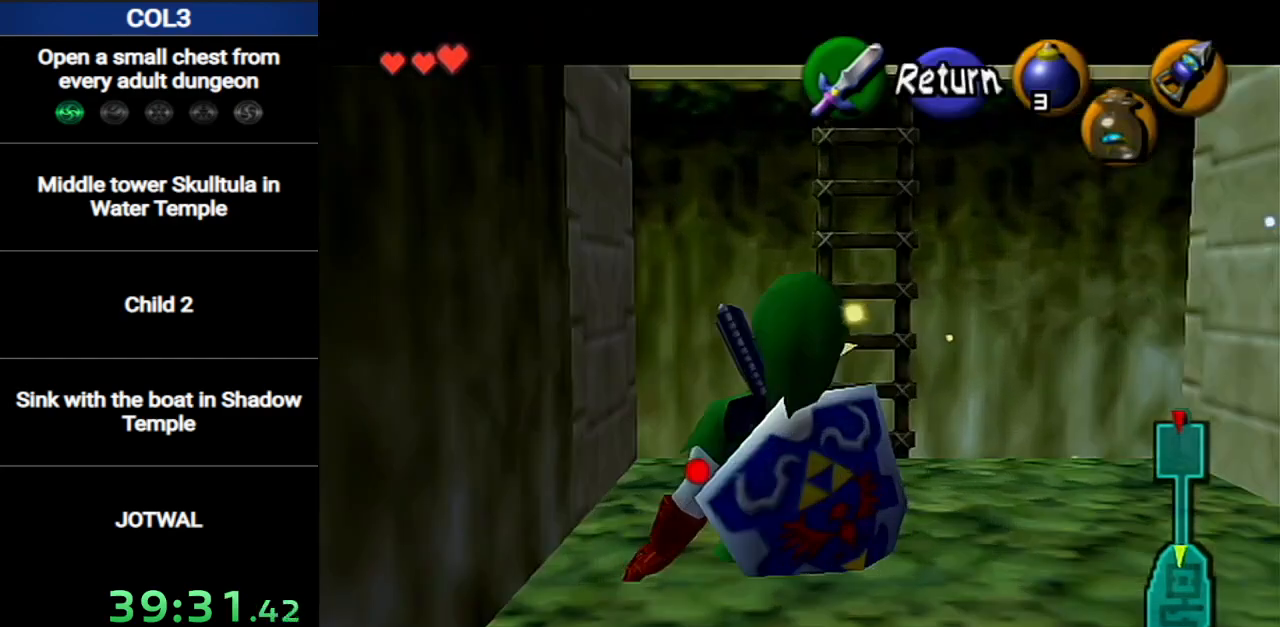
{"buttons": ["X"], "left_stick": "down", "right_stick": "center", "events": [[183, "left_stick", "right"], [467, "left_stick", "down"]]}